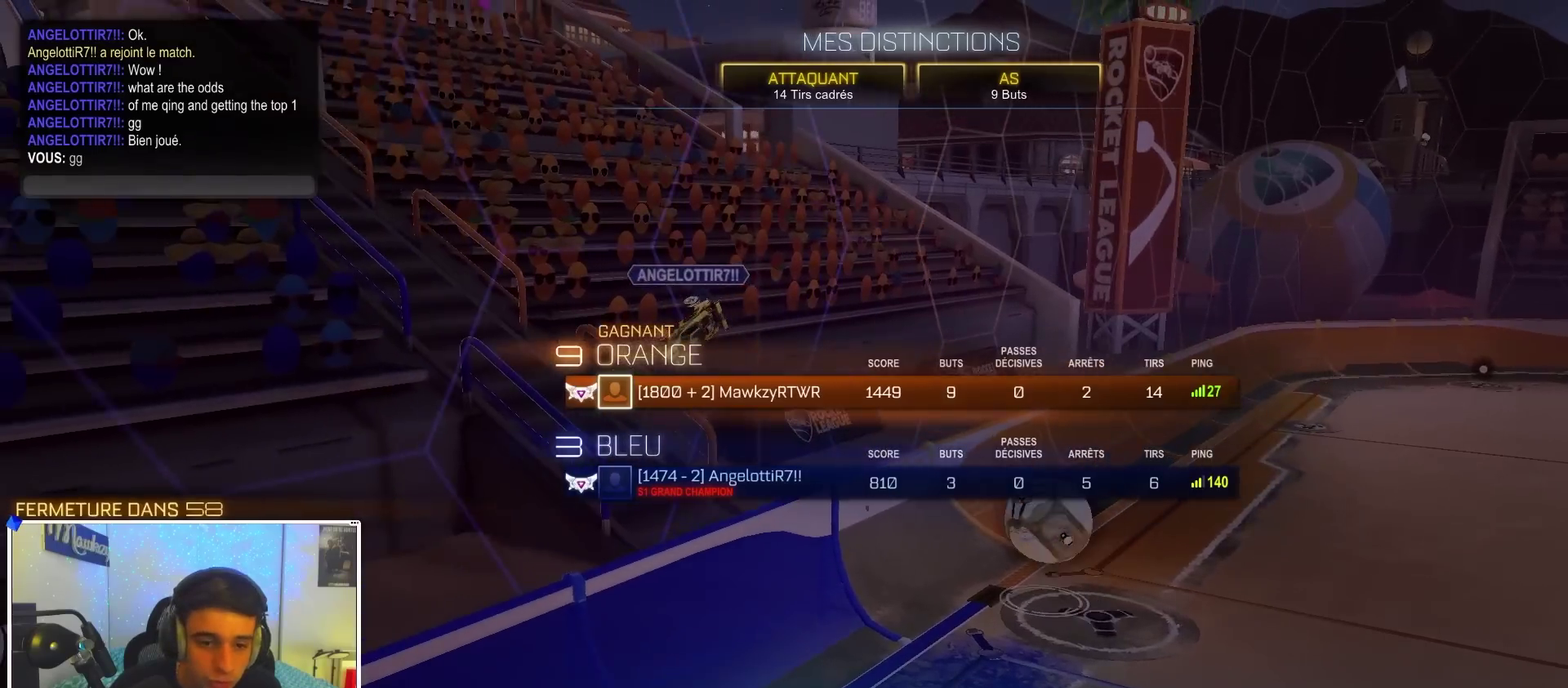
Gameplay with a controller (Xbox layout); each line is a JSON object with the inputs held at the frame after it (dt_ms = milliseconds from this image to that frame). "events" lists button and stick changes between this image and that frame as [ms after this image, input, new state], when the widget could be followed in between.
{"dt_ms": 400, "buttons": [], "left_stick": "center", "right_stick": "center", "events": [[133, "DPAD_UP", "down"], [183, "DPAD_UP", "up"]]}
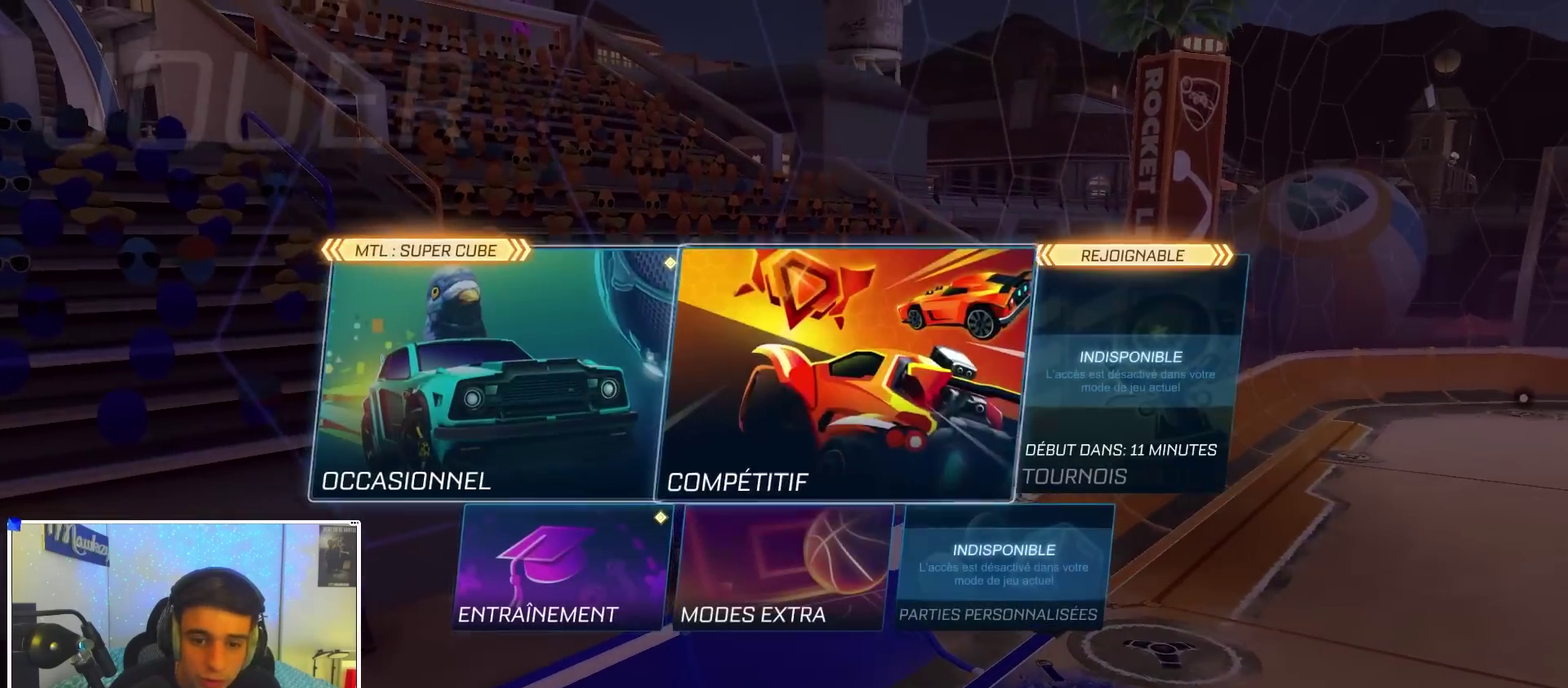
{"dt_ms": 600, "buttons": [], "left_stick": "center", "right_stick": "center", "events": []}
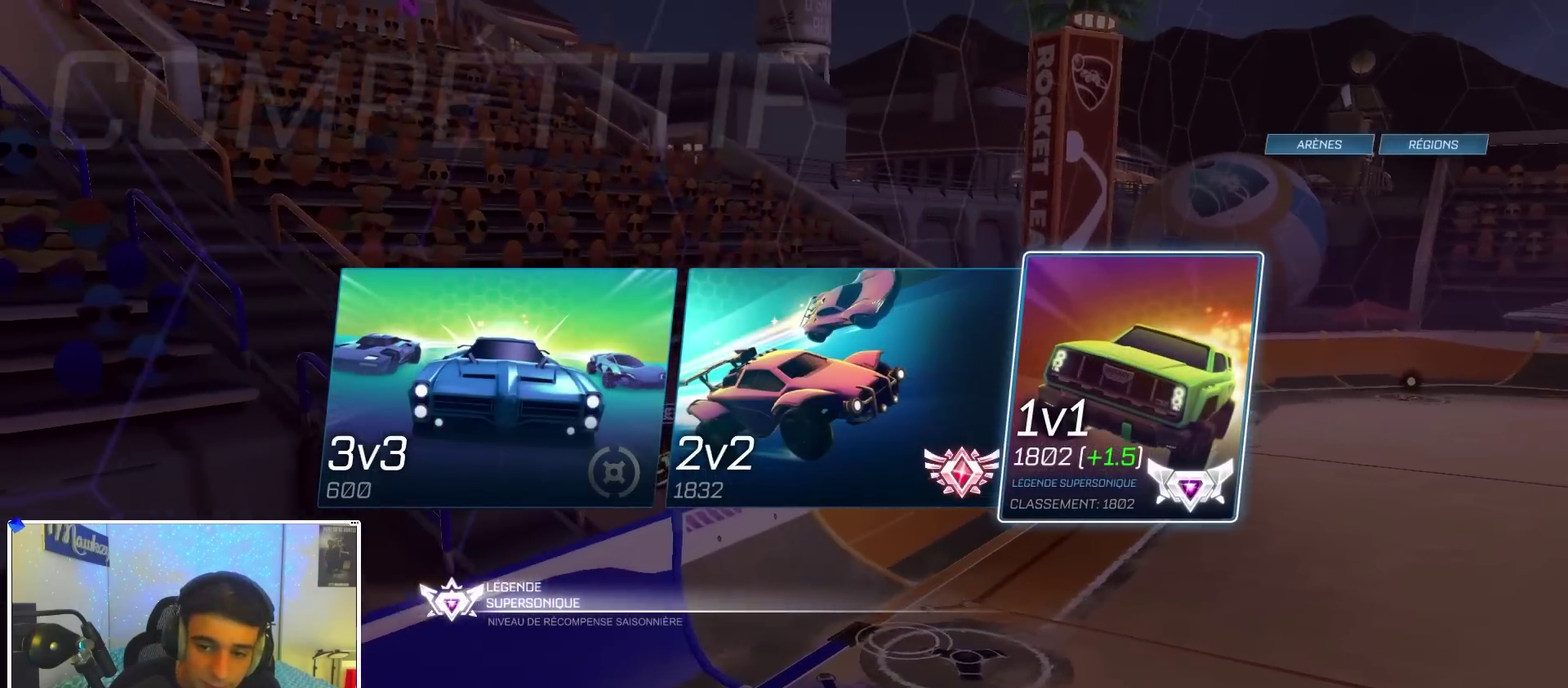
{"dt_ms": 500, "buttons": [], "left_stick": "center", "right_stick": "center", "events": []}
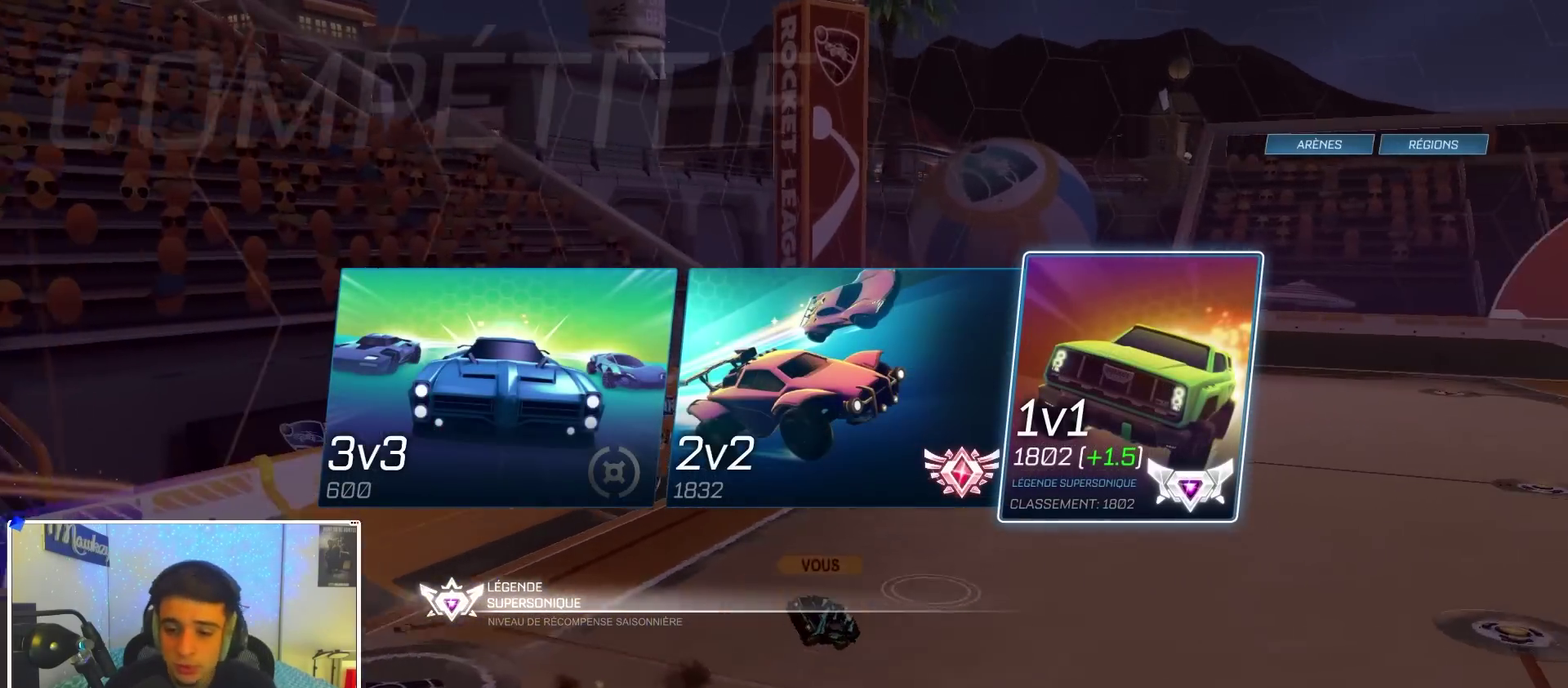
{"dt_ms": 500, "buttons": [], "left_stick": "center", "right_stick": "center", "events": []}